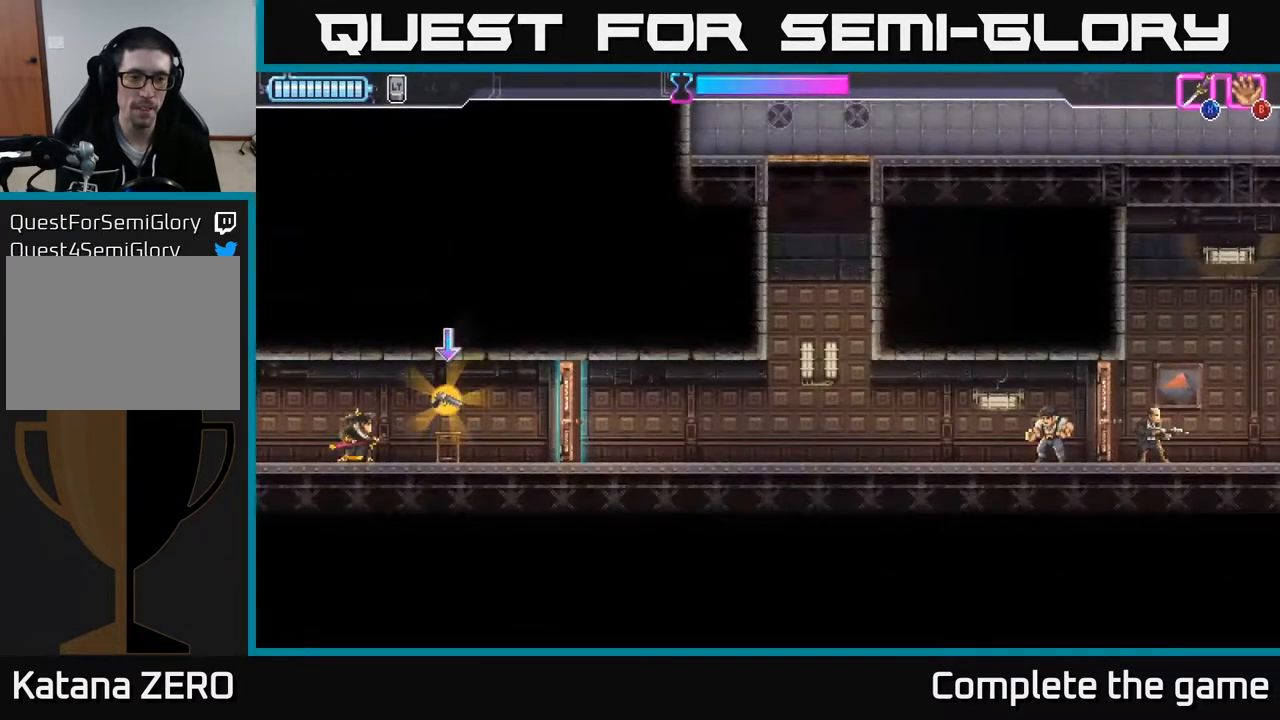
Gameplay with a controller (Xbox layout); each line is a JSON object with the inputs held at the frame after it. "events" lists button and stick changes between this image and that frame as [ms after this image, input, new state], when the widget could be followed in between.
{"buttons": [], "left_stick": "center", "right_stick": "center", "events": [[117, "left_stick", "right"], [350, "left_stick", "center"]]}
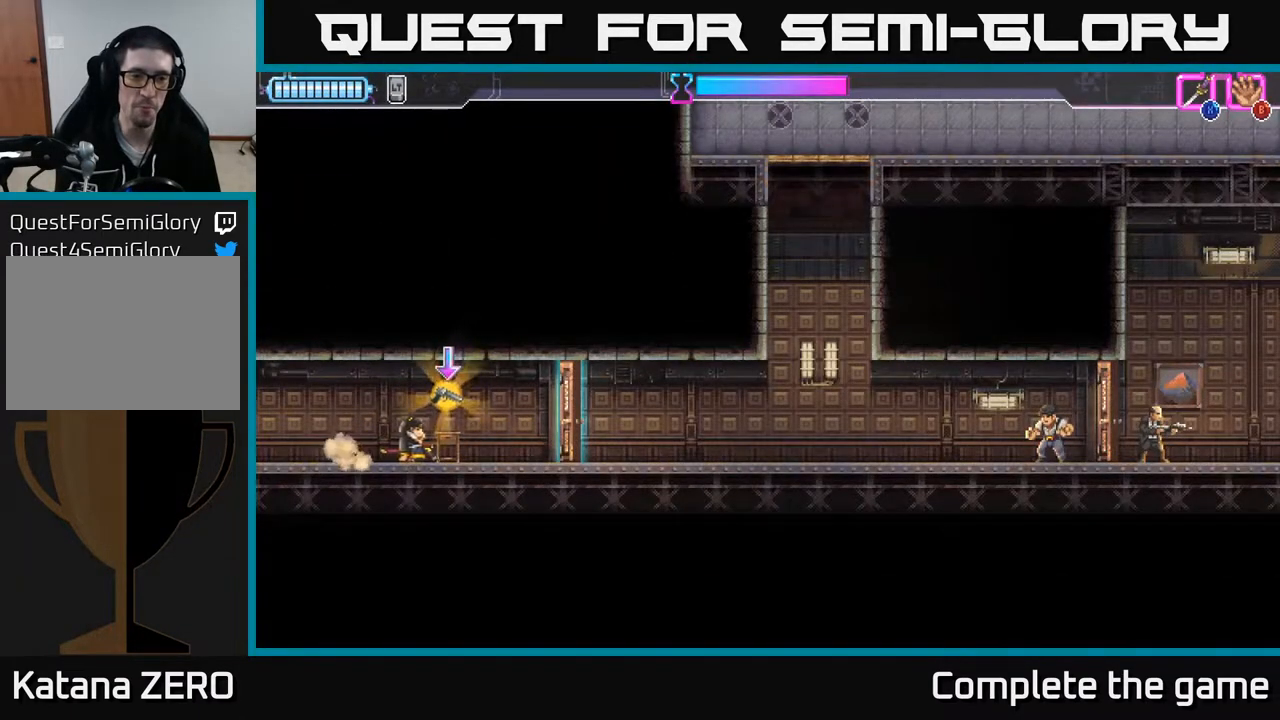
{"buttons": [], "left_stick": "center", "right_stick": "center", "events": []}
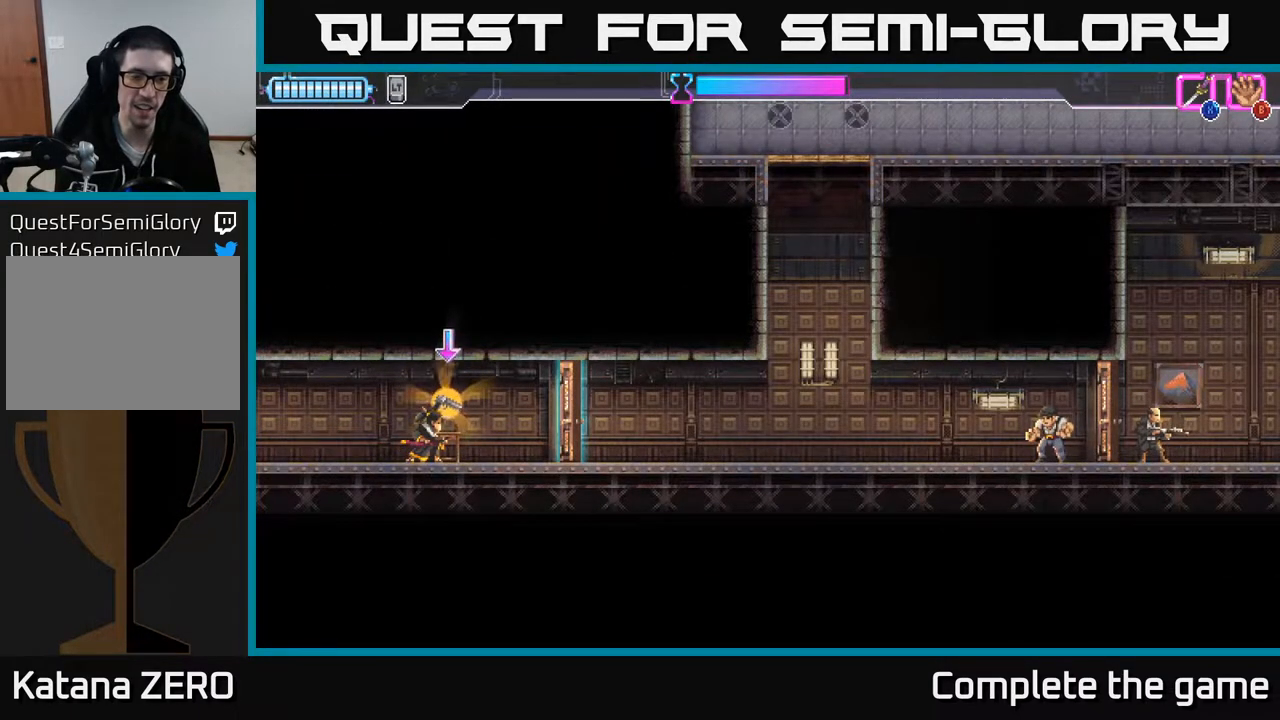
{"buttons": [], "left_stick": "center", "right_stick": "center", "events": []}
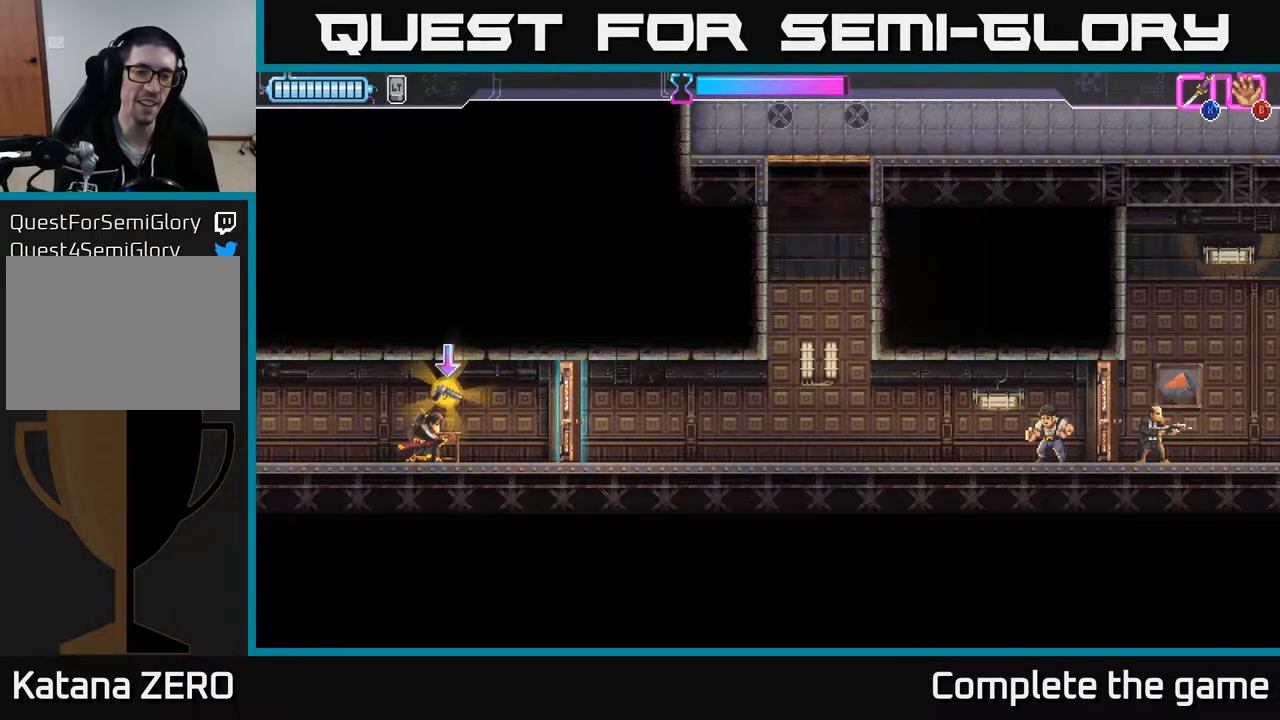
{"buttons": [], "left_stick": "center", "right_stick": "center", "events": []}
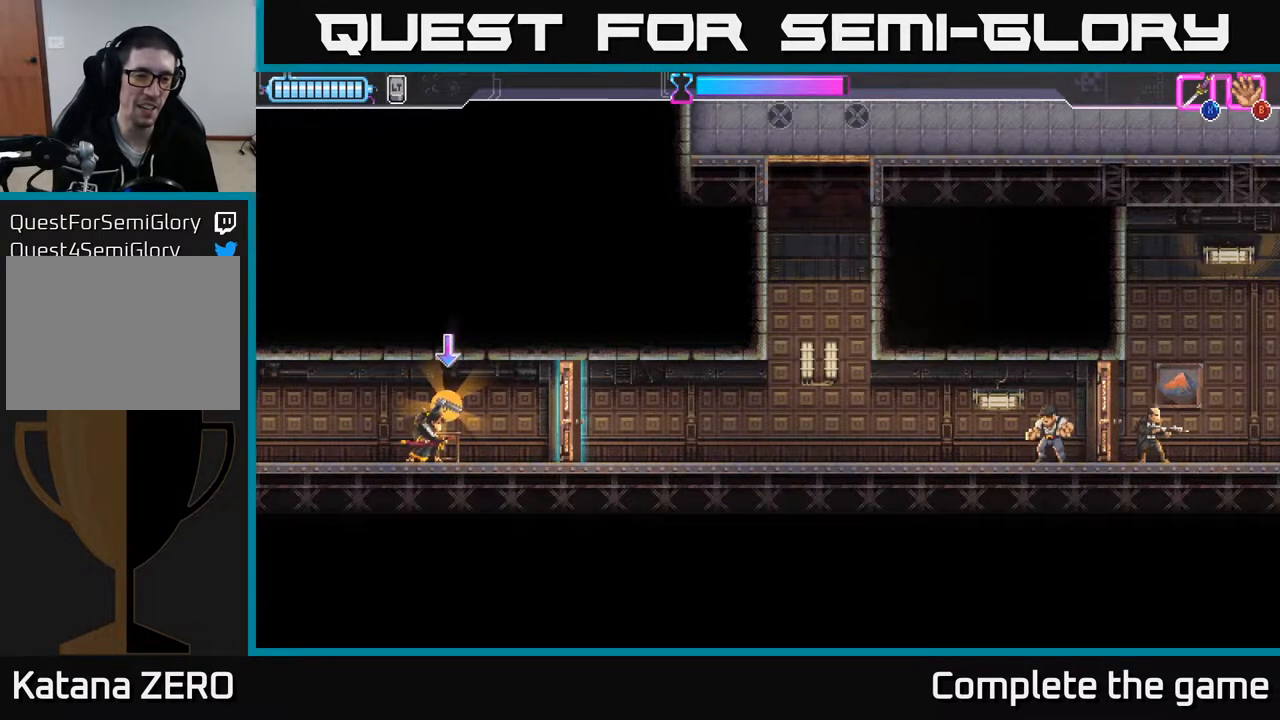
{"buttons": [], "left_stick": "center", "right_stick": "center", "events": [[33, "Y", "down"], [100, "Y", "up"], [367, "B", "down"], [433, "B", "up"]]}
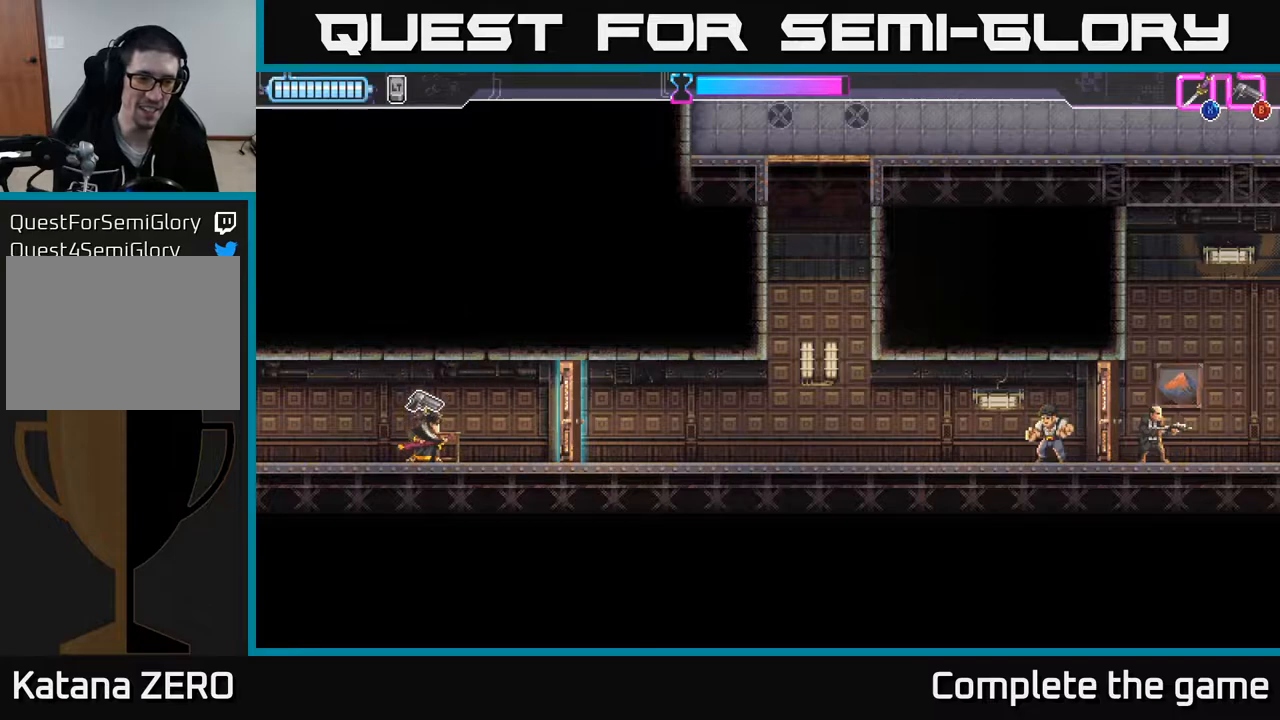
{"buttons": [], "left_stick": "center", "right_stick": "center", "events": []}
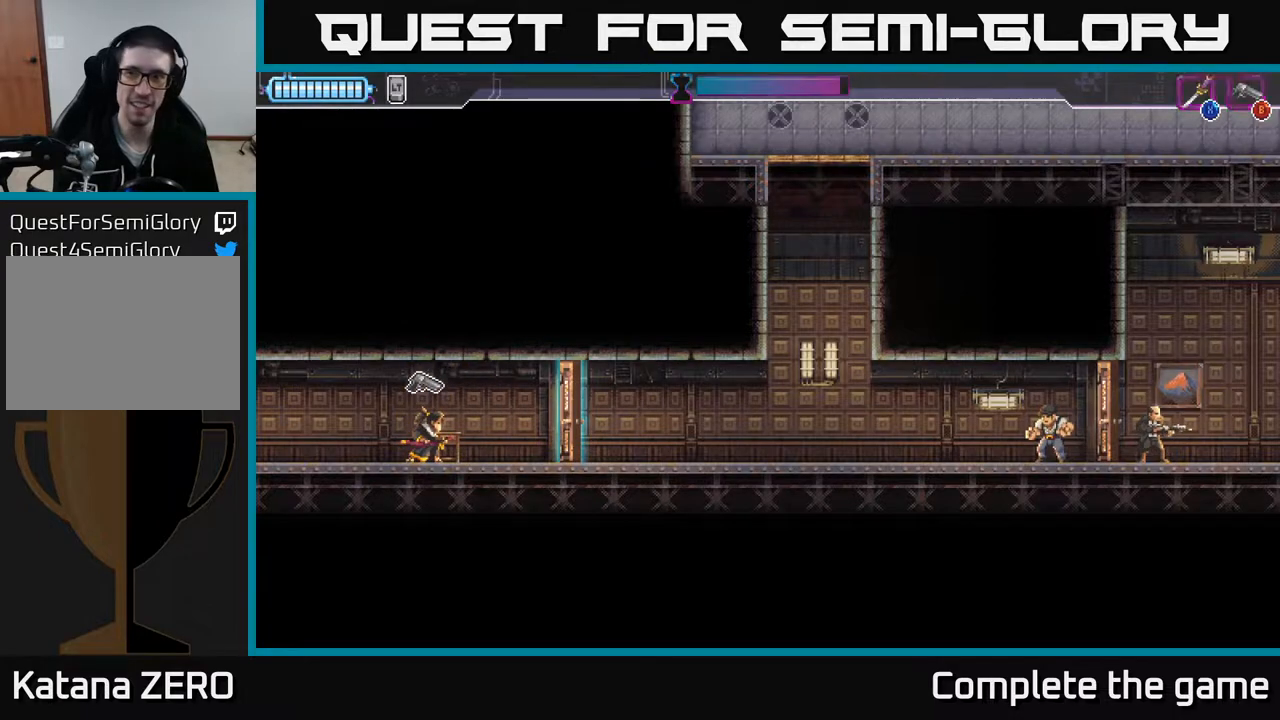
{"buttons": [], "left_stick": "center", "right_stick": "center", "events": []}
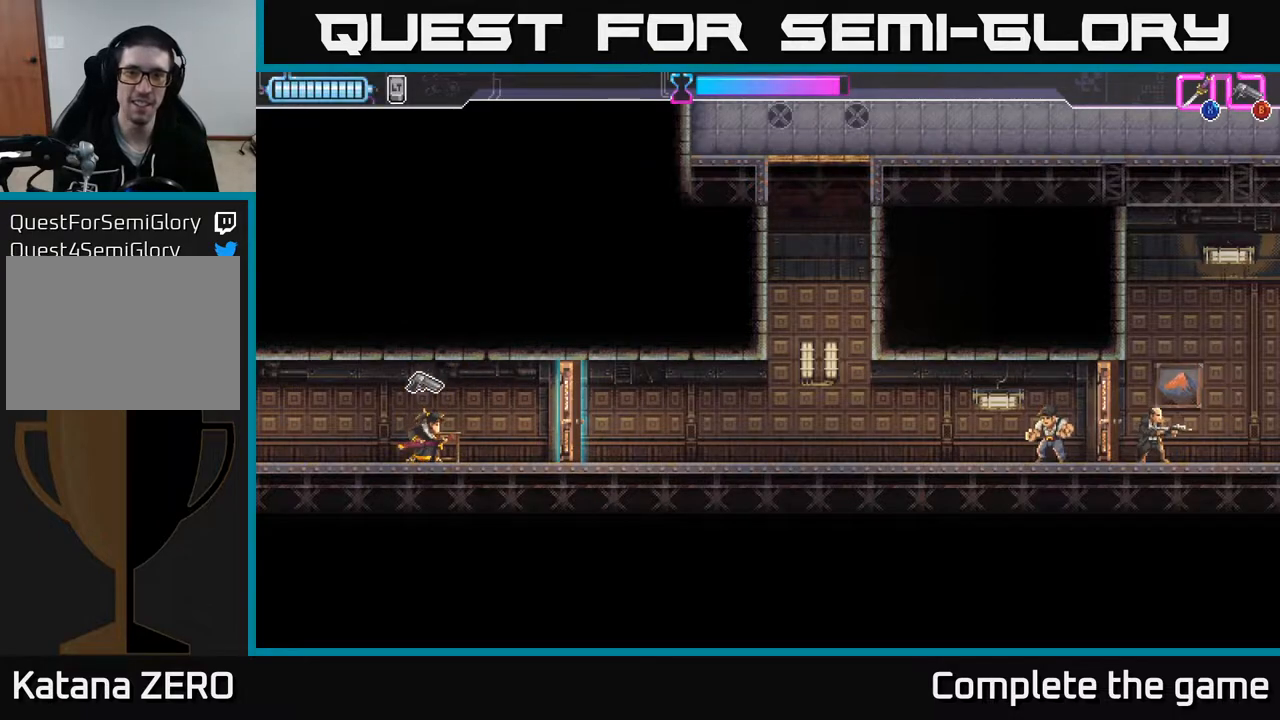
{"buttons": [], "left_stick": "right", "right_stick": "center", "events": [[483, "left_stick", "right"]]}
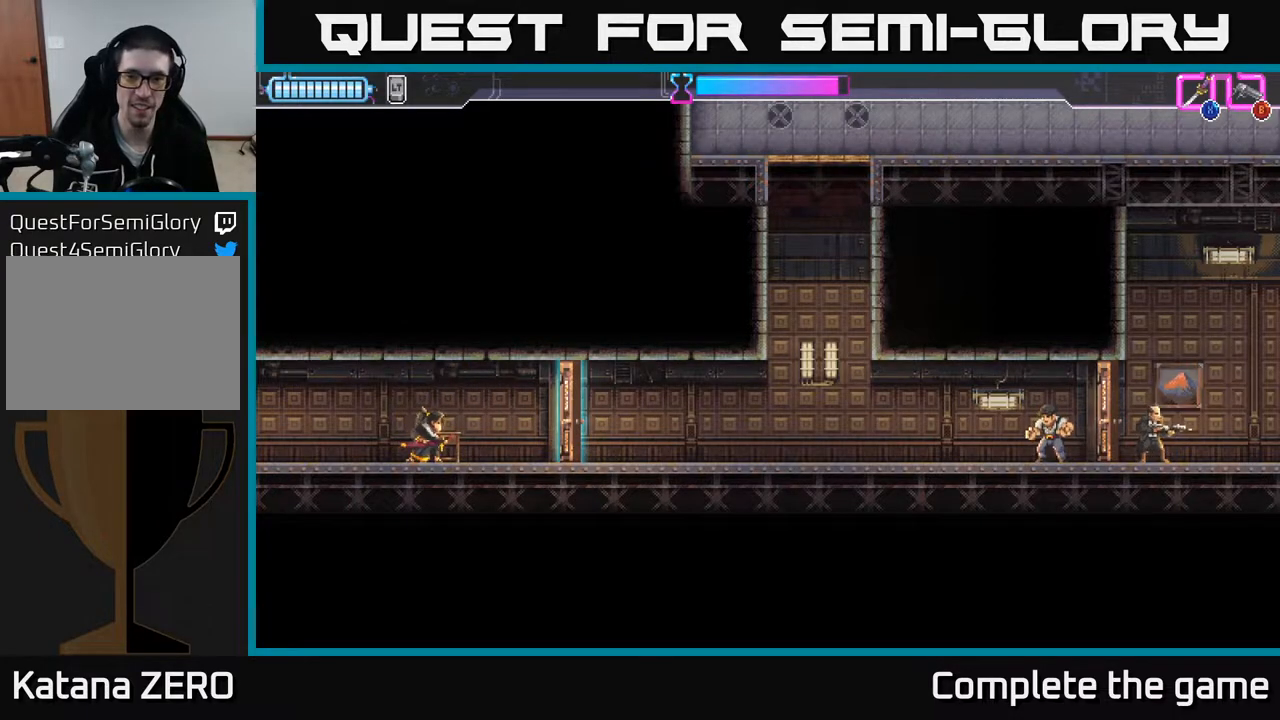
{"buttons": [], "left_stick": "center", "right_stick": "center", "events": [[233, "left_stick", "center"], [383, "X", "down"], [483, "X", "up"]]}
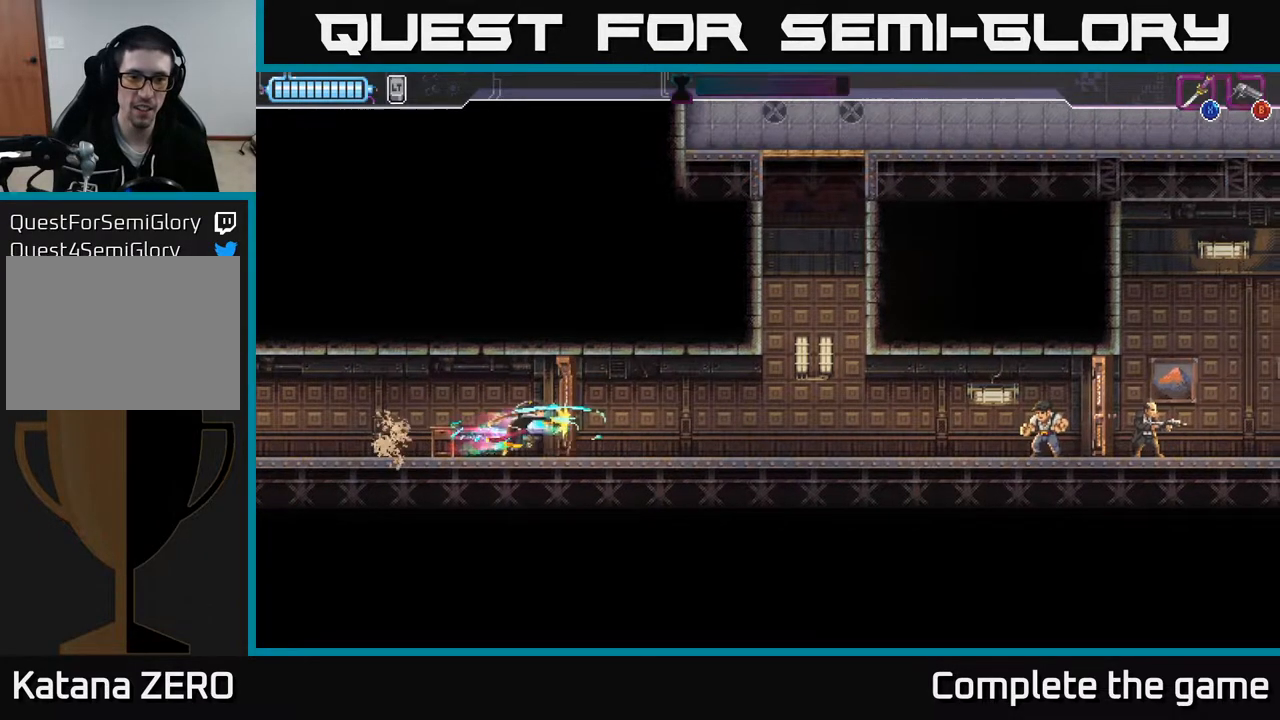
{"buttons": [], "left_stick": "center", "right_stick": "center", "events": [[183, "B", "down"], [267, "B", "up"]]}
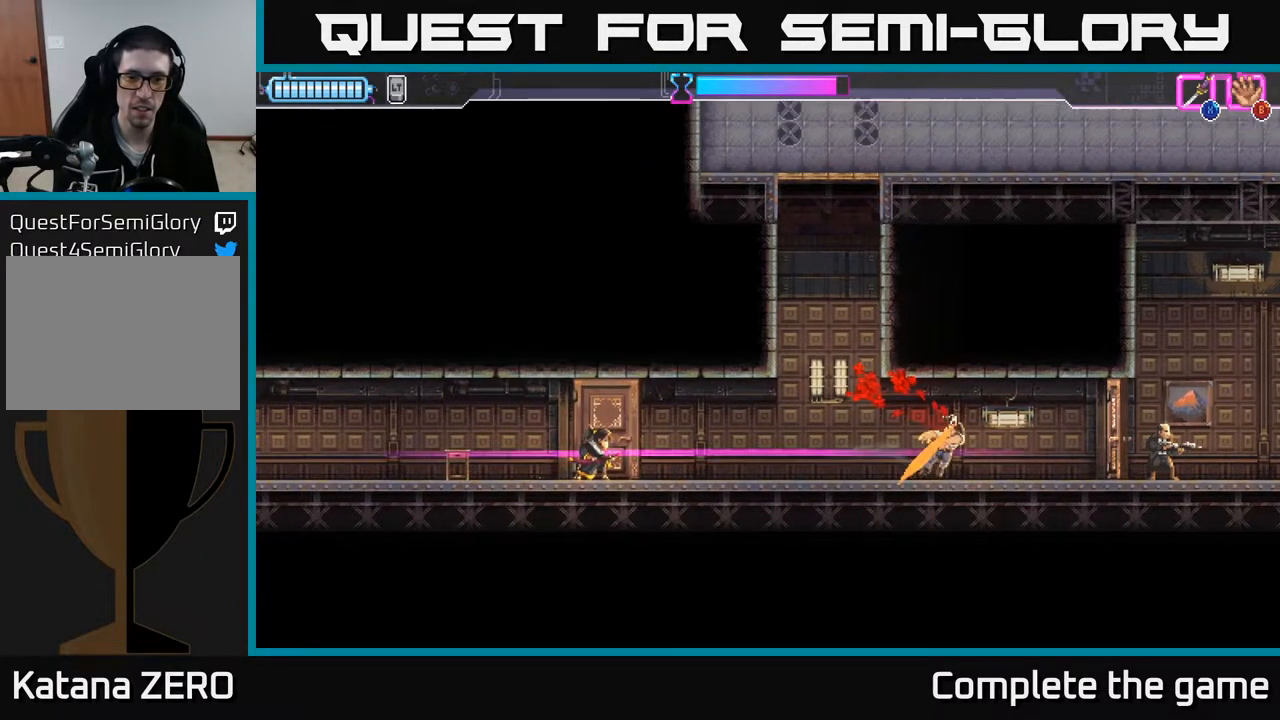
{"buttons": [], "left_stick": "center", "right_stick": "center", "events": []}
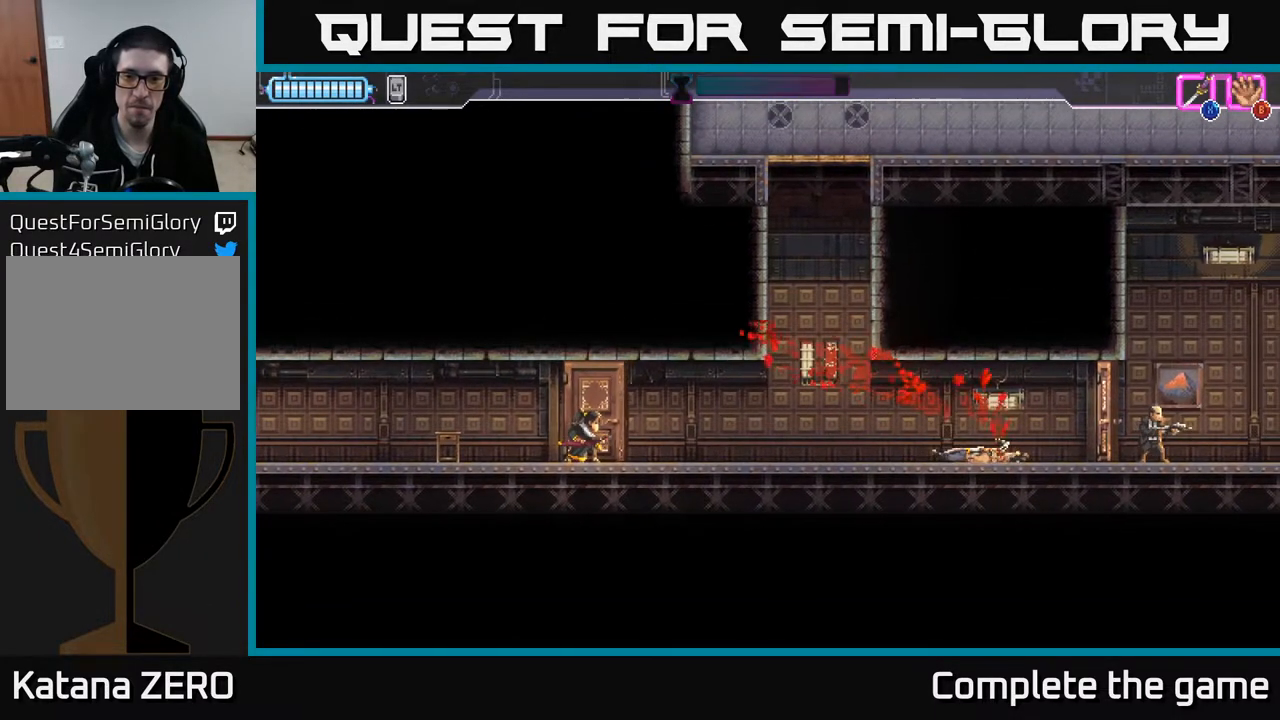
{"buttons": [], "left_stick": "center", "right_stick": "center", "events": []}
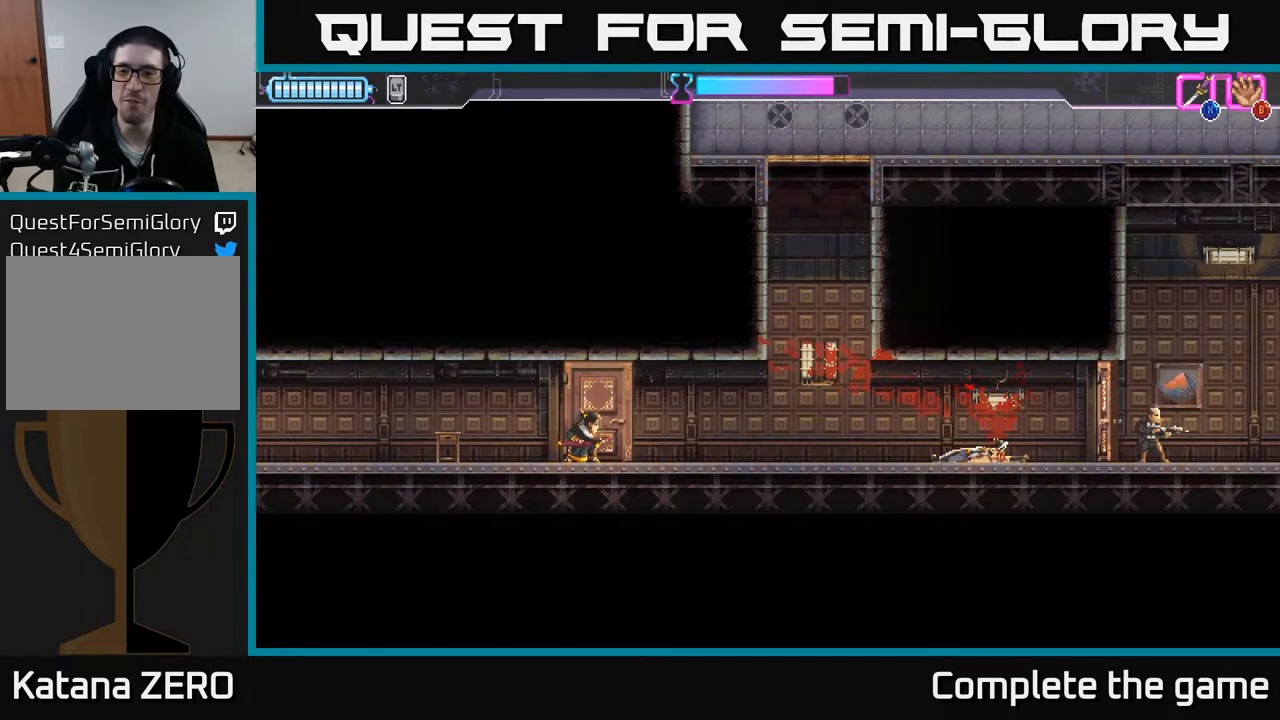
{"buttons": [], "left_stick": "center", "right_stick": "center", "events": [[33, "left_stick", "right"], [267, "left_stick", "center"]]}
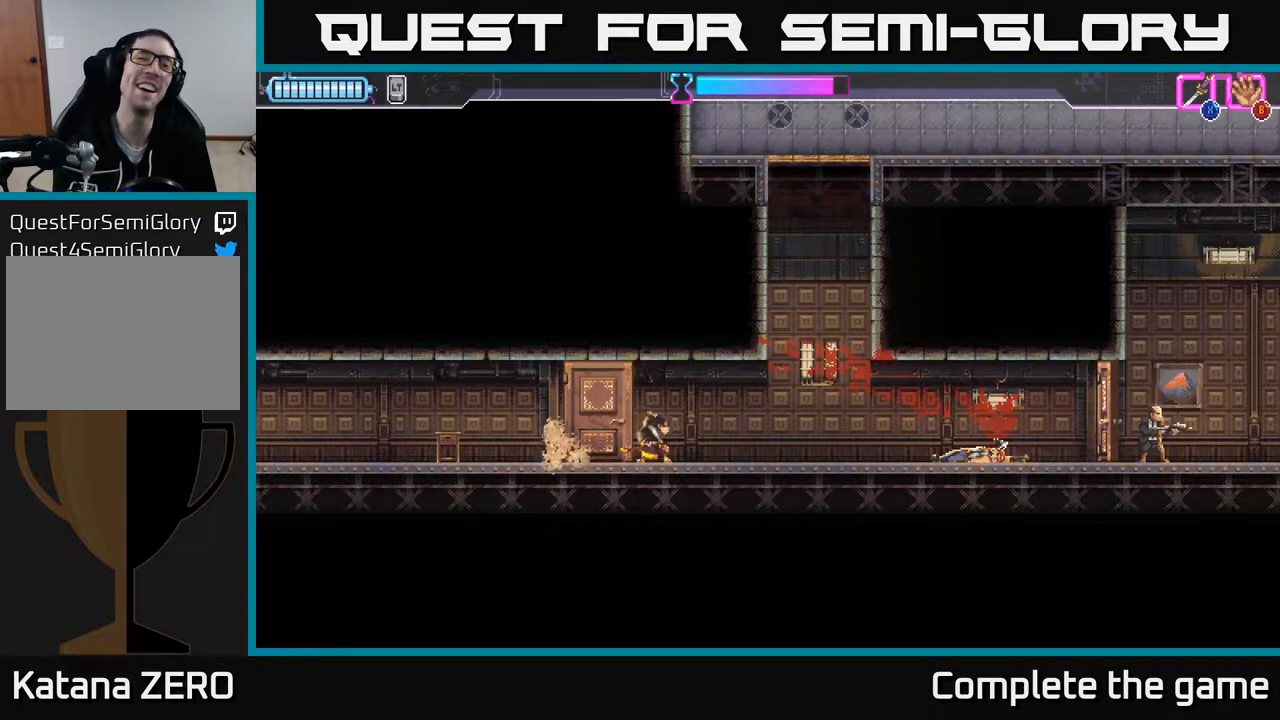
{"buttons": [], "left_stick": "right", "right_stick": "center", "events": [[350, "left_stick", "right"]]}
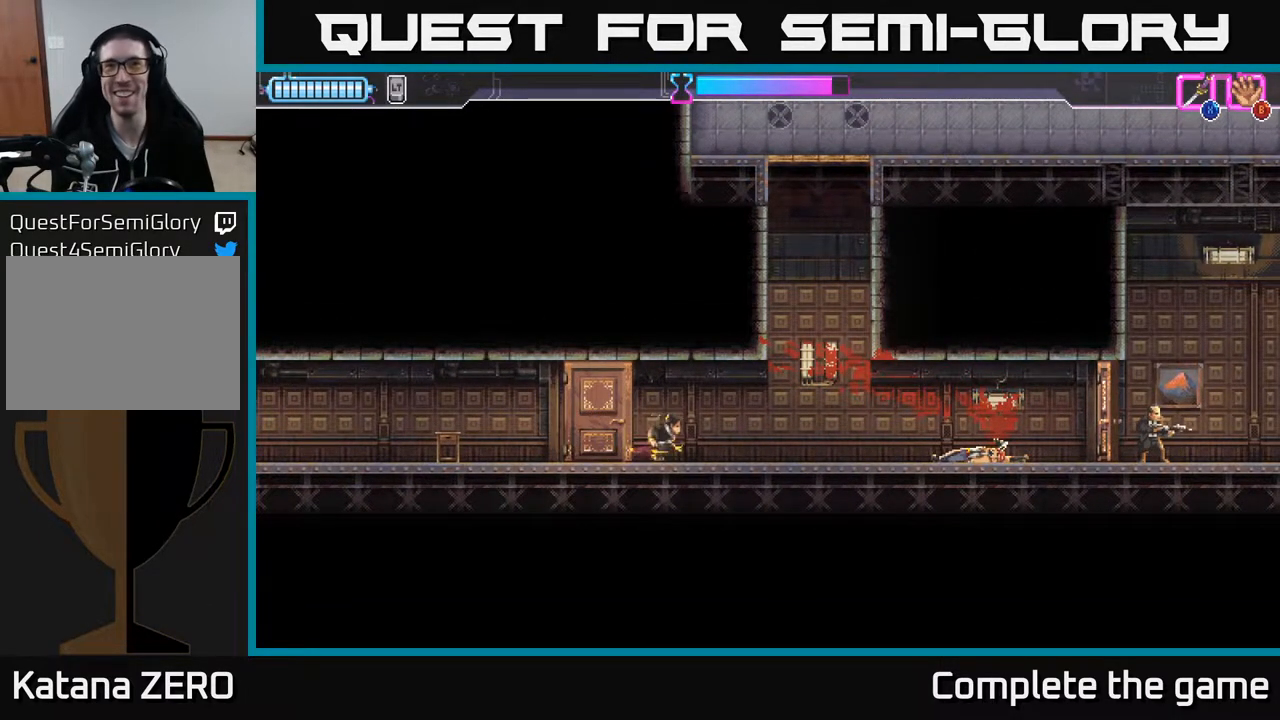
{"buttons": [], "left_stick": "center", "right_stick": "center", "events": [[150, "left_stick", "center"]]}
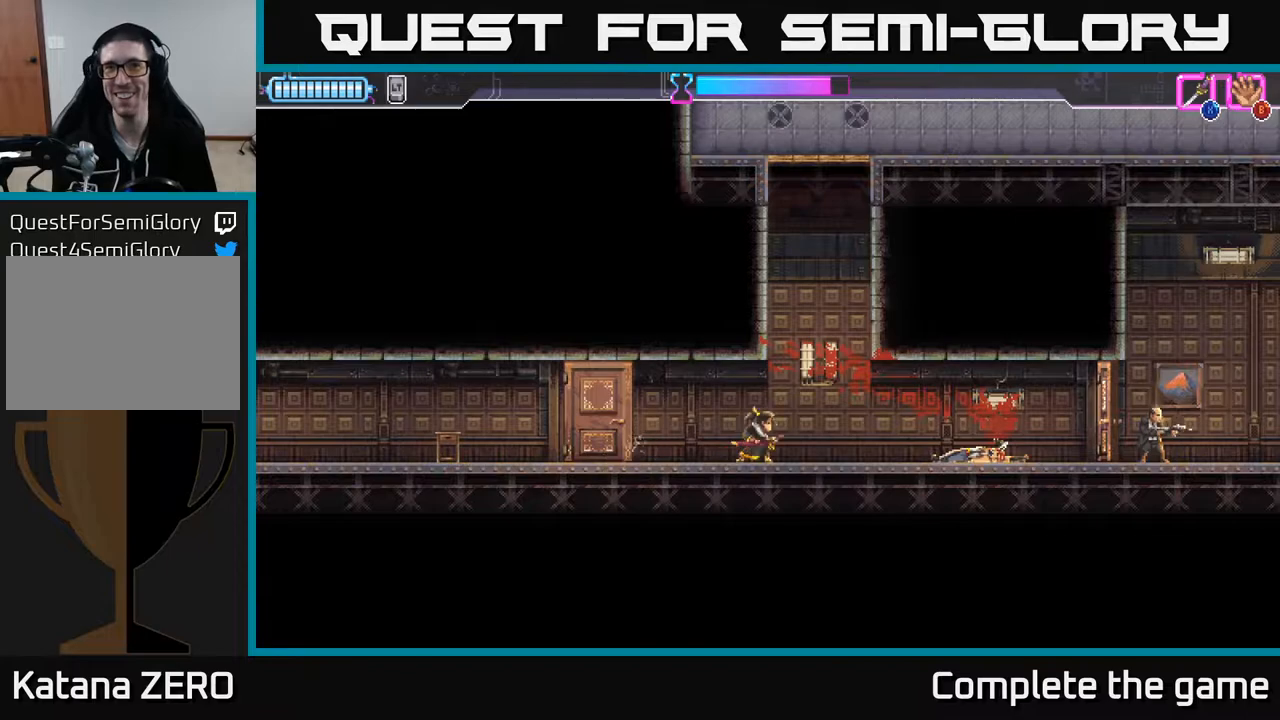
{"buttons": [], "left_stick": "center", "right_stick": "center", "events": [[50, "left_stick", "right"], [267, "left_stick", "center"]]}
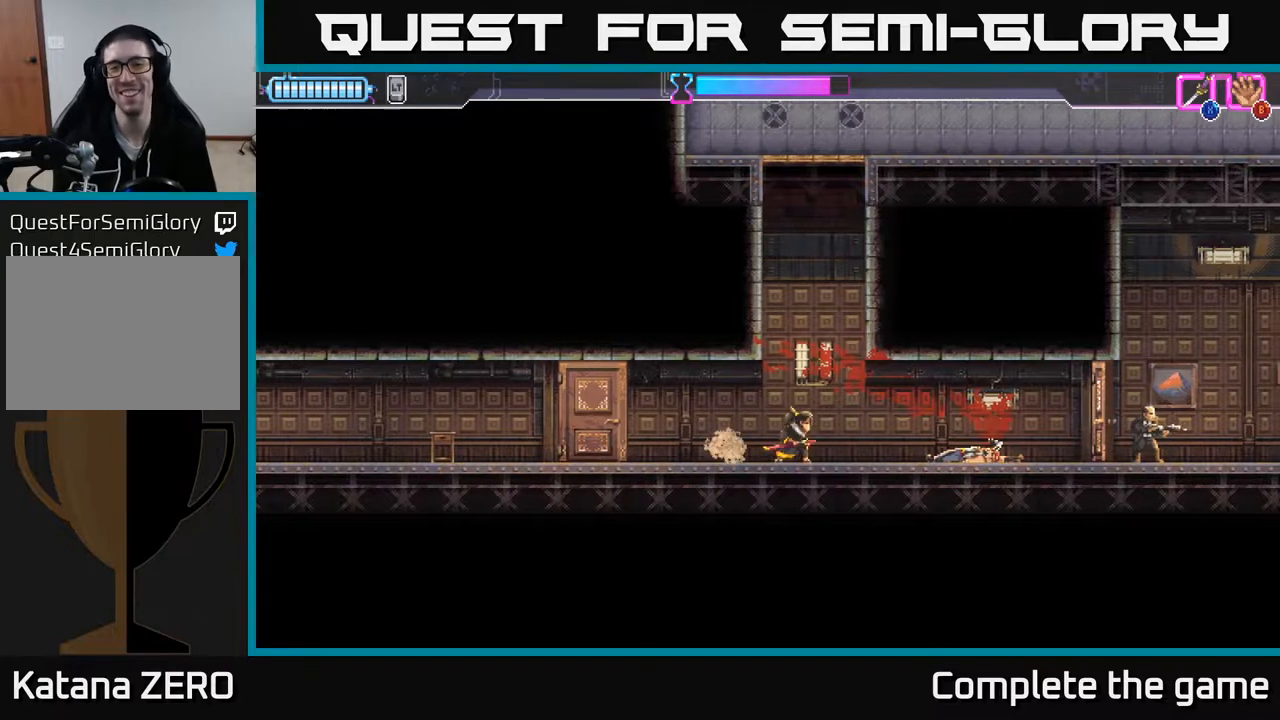
{"buttons": [], "left_stick": "center", "right_stick": "center", "events": []}
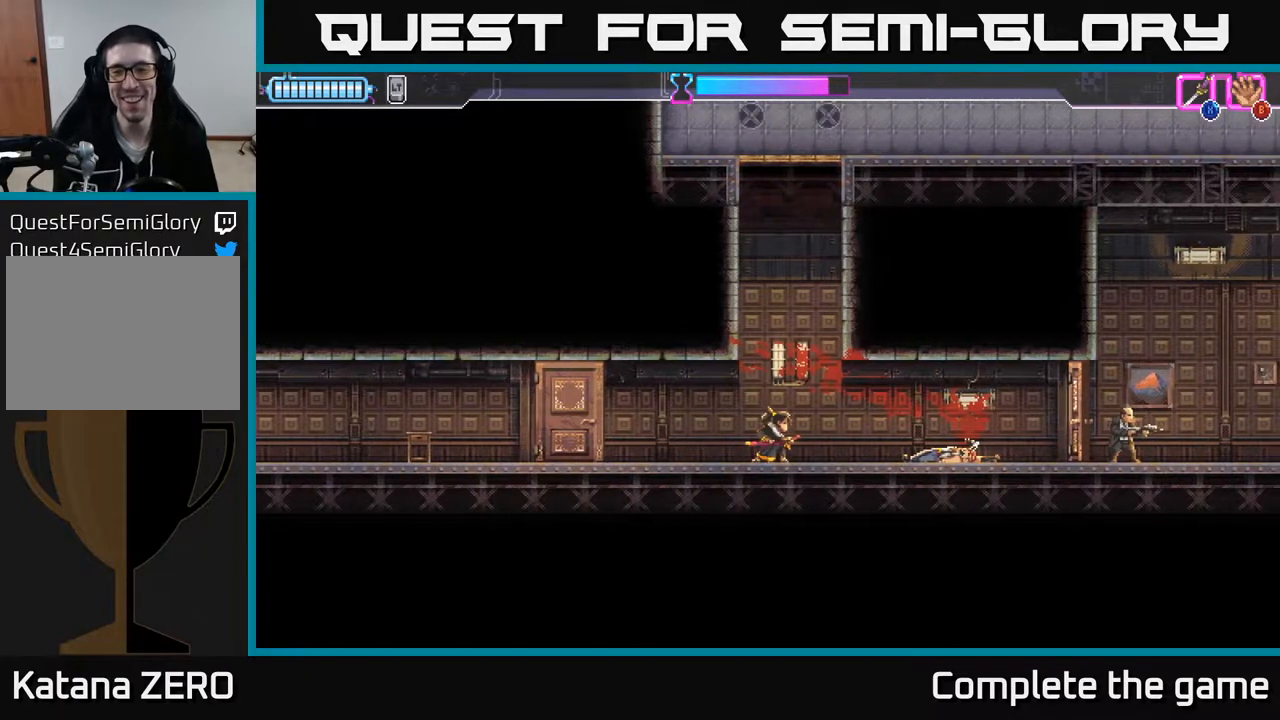
{"buttons": [], "left_stick": "center", "right_stick": "center", "events": []}
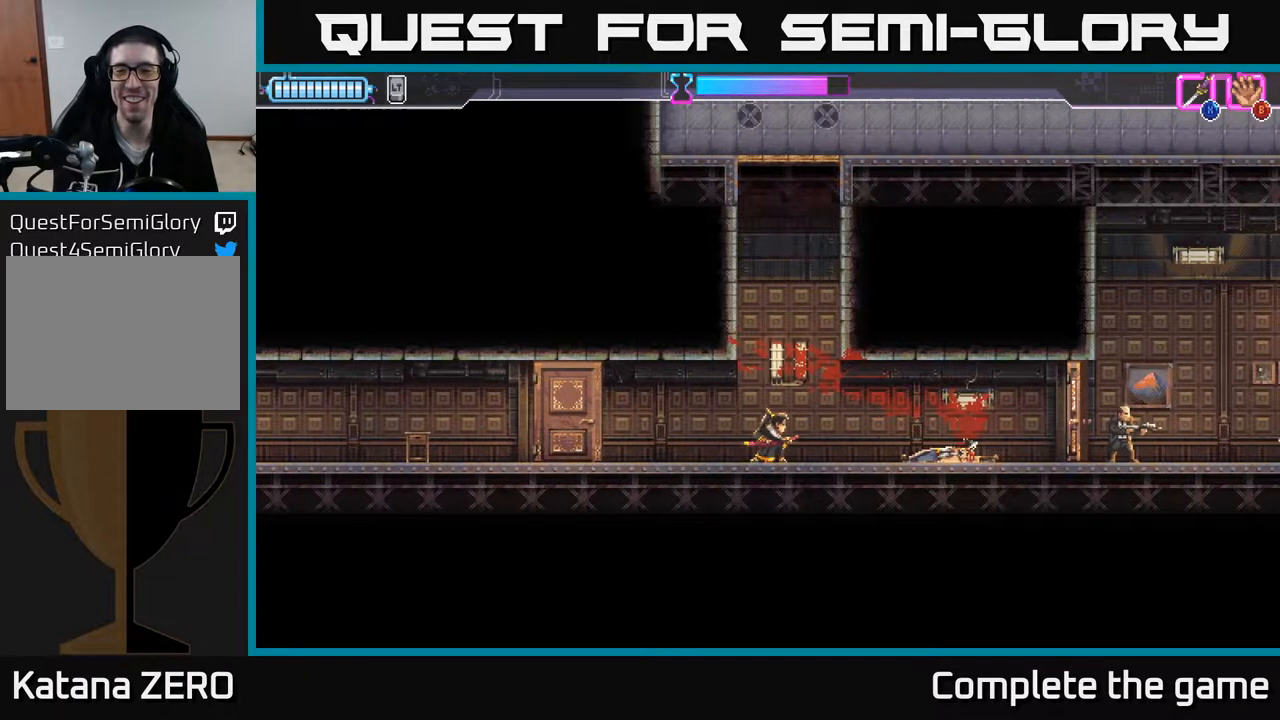
{"buttons": [], "left_stick": "center", "right_stick": "center", "events": [[217, "left_stick", "left"], [300, "left_stick", "center"]]}
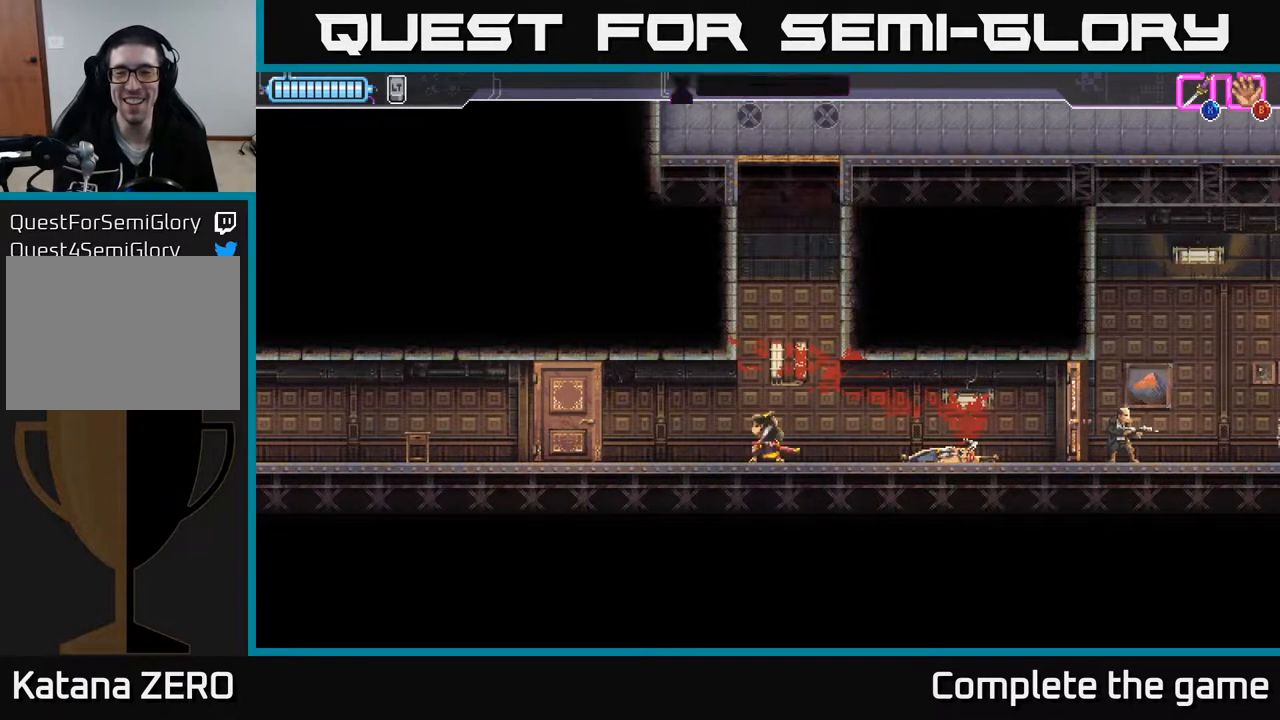
{"buttons": [], "left_stick": "center", "right_stick": "center", "events": [[100, "left_stick", "right"], [200, "left_stick", "center"]]}
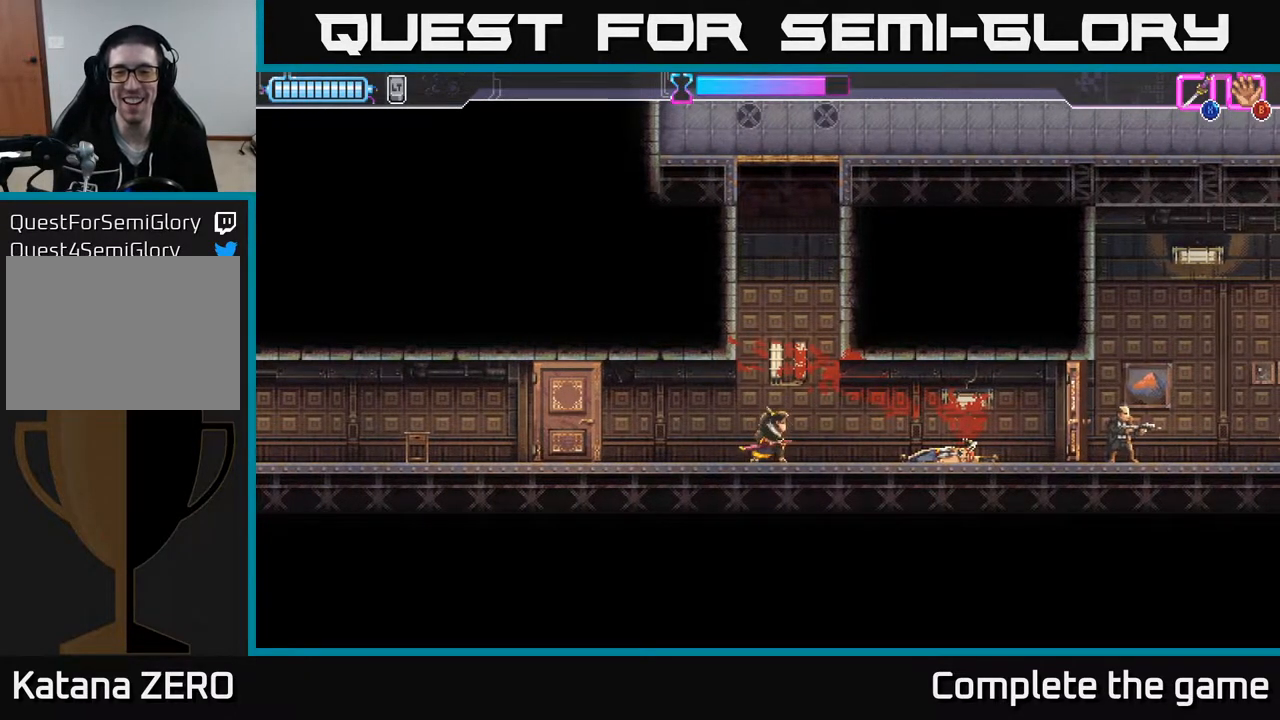
{"buttons": [], "left_stick": "center", "right_stick": "center", "events": []}
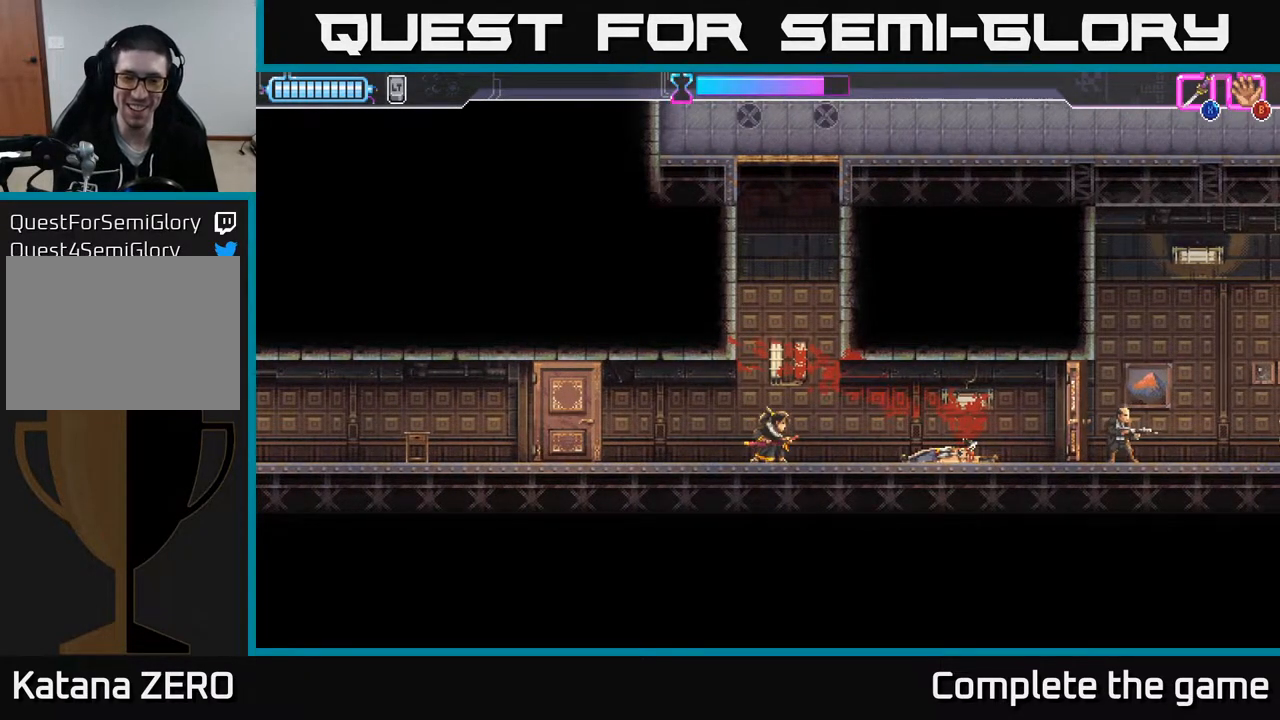
{"buttons": [], "left_stick": "center", "right_stick": "center", "events": []}
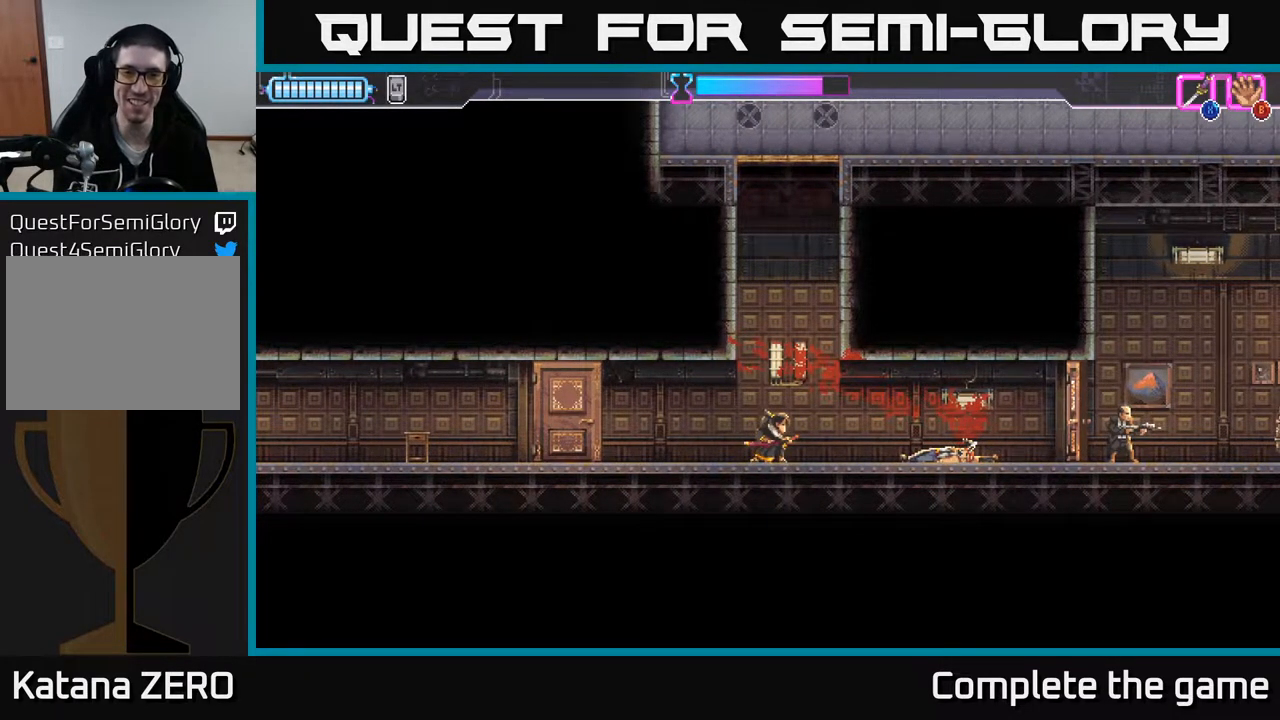
{"buttons": ["A"], "left_stick": "right", "right_stick": "center", "events": [[67, "A", "down"], [150, "left_stick", "right"], [400, "A", "up"], [500, "A", "down"]]}
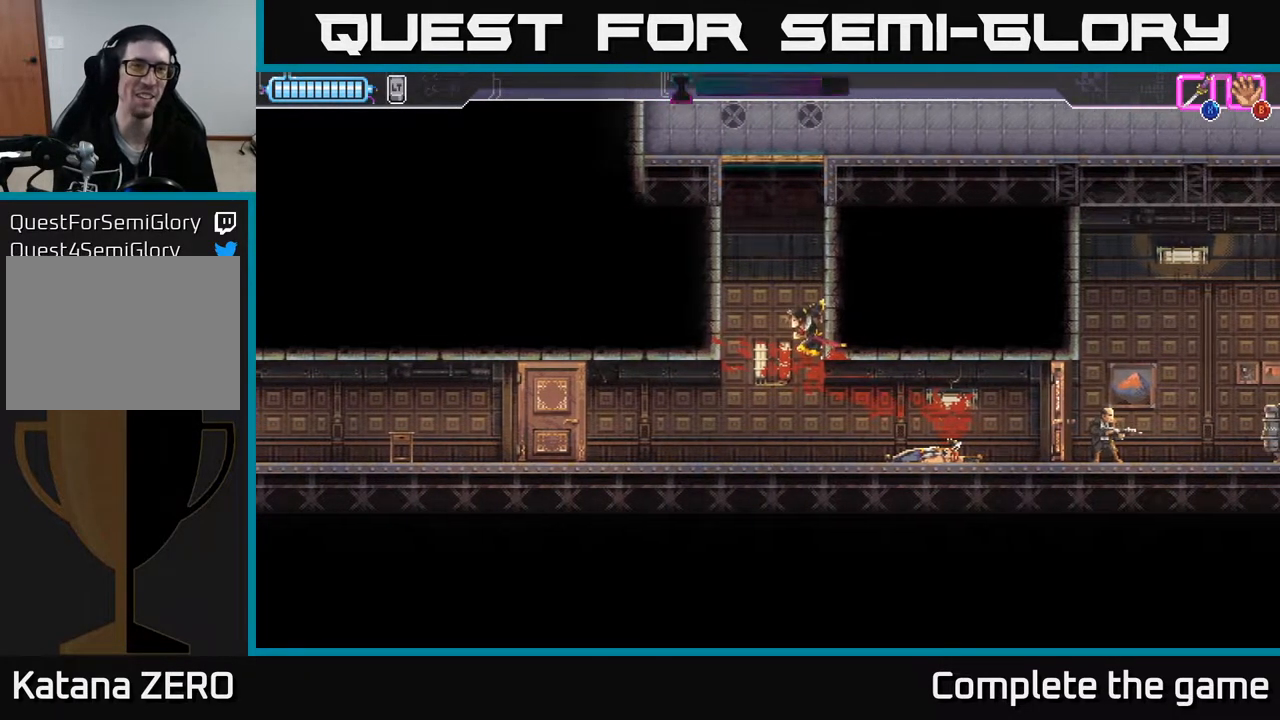
{"buttons": ["A"], "left_stick": "right", "right_stick": "center", "events": [[50, "left_stick", "left"], [167, "A", "up"], [250, "A", "down"], [300, "left_stick", "center"], [350, "A", "up"], [367, "left_stick", "right"], [417, "A", "down"]]}
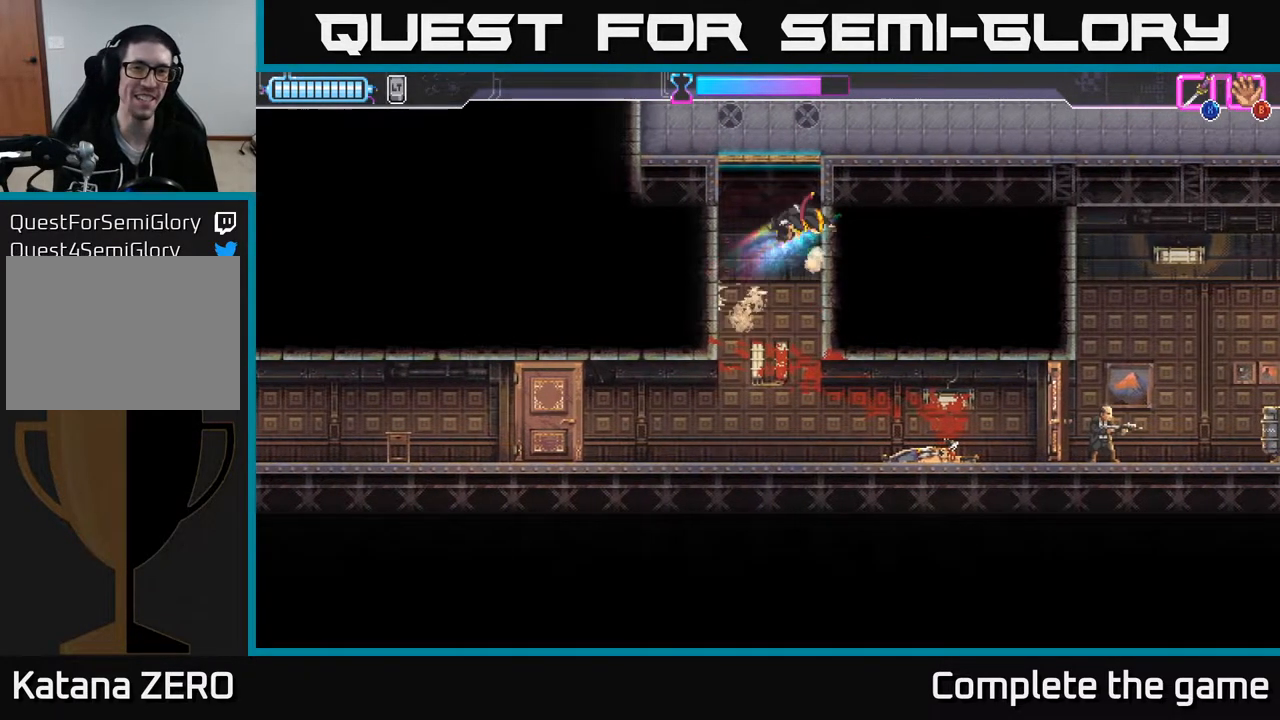
{"buttons": [], "left_stick": "up-right", "right_stick": "center", "events": [[67, "A", "up"], [67, "left_stick", "left"], [117, "A", "down"], [167, "X", "down"], [200, "left_stick", "up"], [267, "left_stick", "up-right"], [283, "X", "up"], [333, "A", "up"]]}
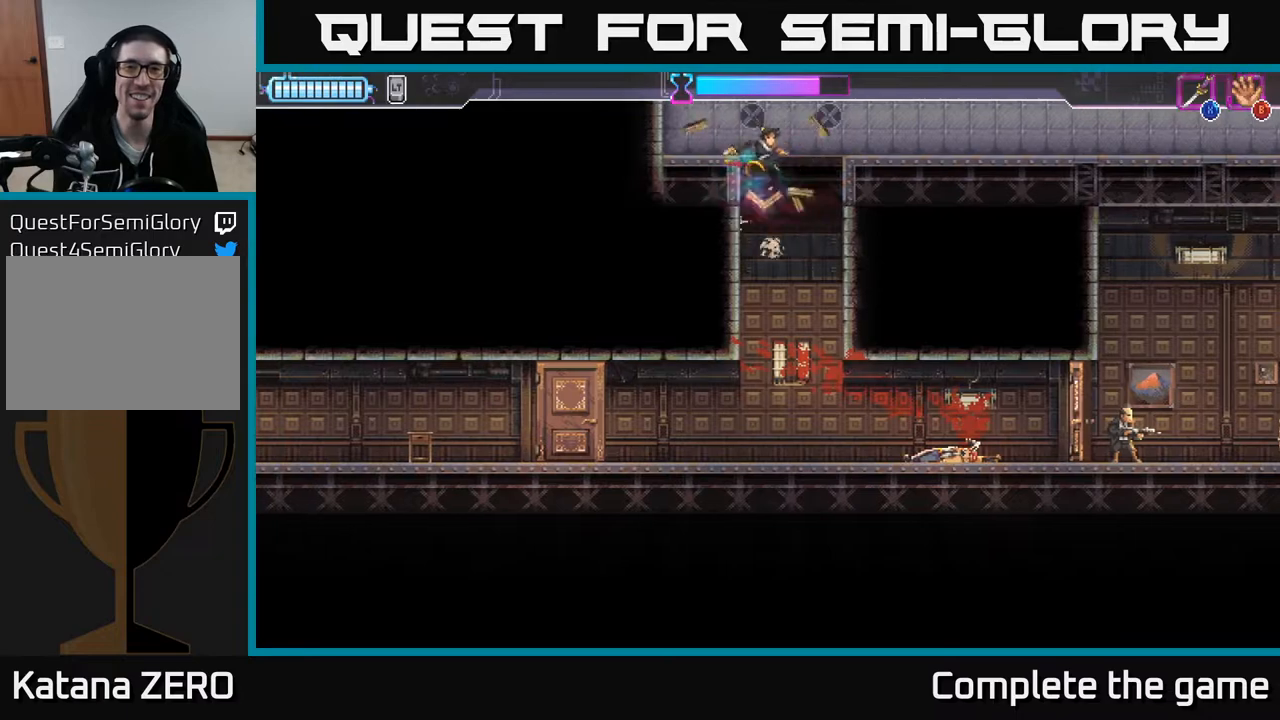
{"buttons": ["A"], "left_stick": "up-right", "right_stick": "center", "events": [[117, "A", "down"], [267, "A", "up"], [367, "A", "down"]]}
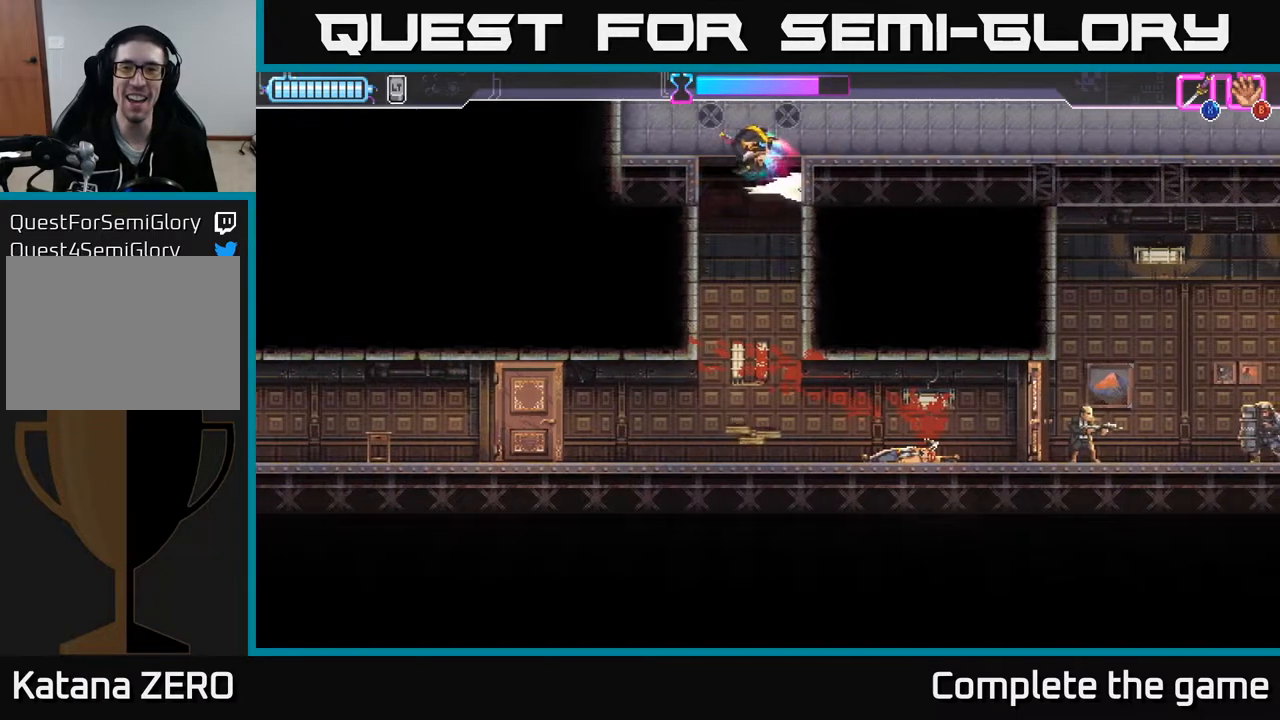
{"buttons": [], "left_stick": "right", "right_stick": "center", "events": [[17, "A", "up"], [50, "left_stick", "left"], [150, "A", "down"], [267, "left_stick", "right"], [300, "A", "up"]]}
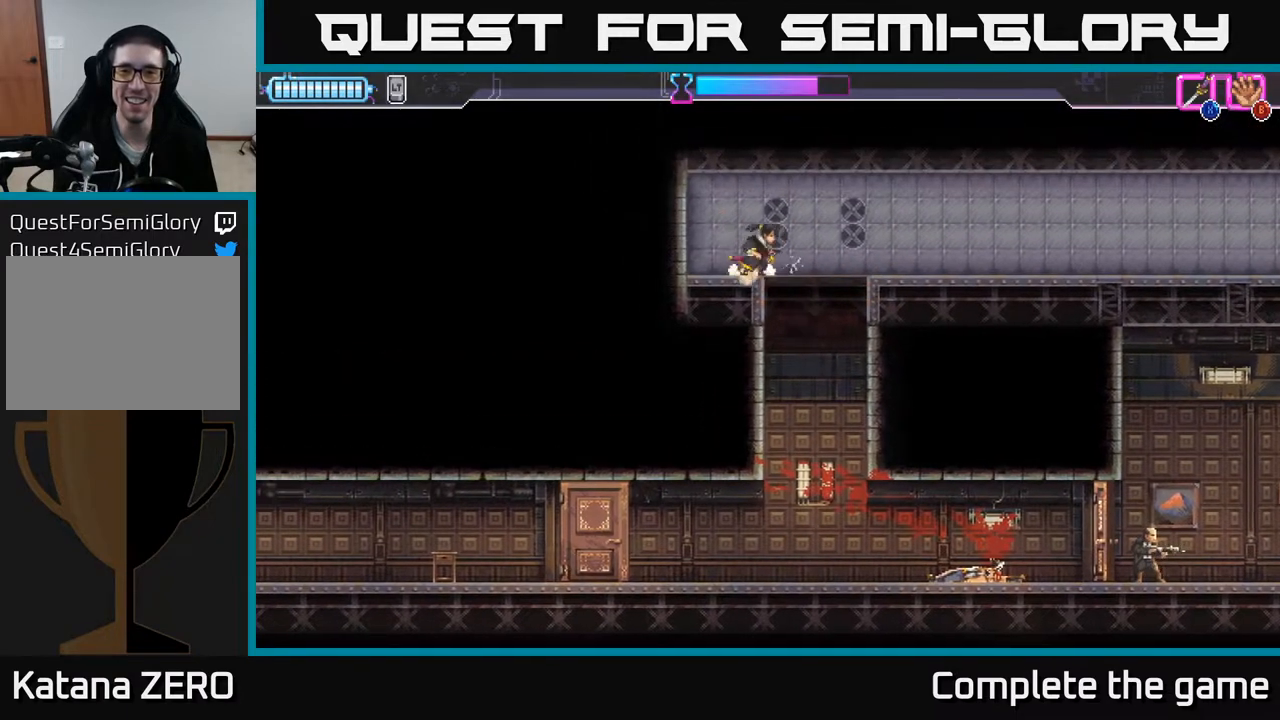
{"buttons": [], "left_stick": "right", "right_stick": "center", "events": [[83, "A", "down"], [200, "A", "up"]]}
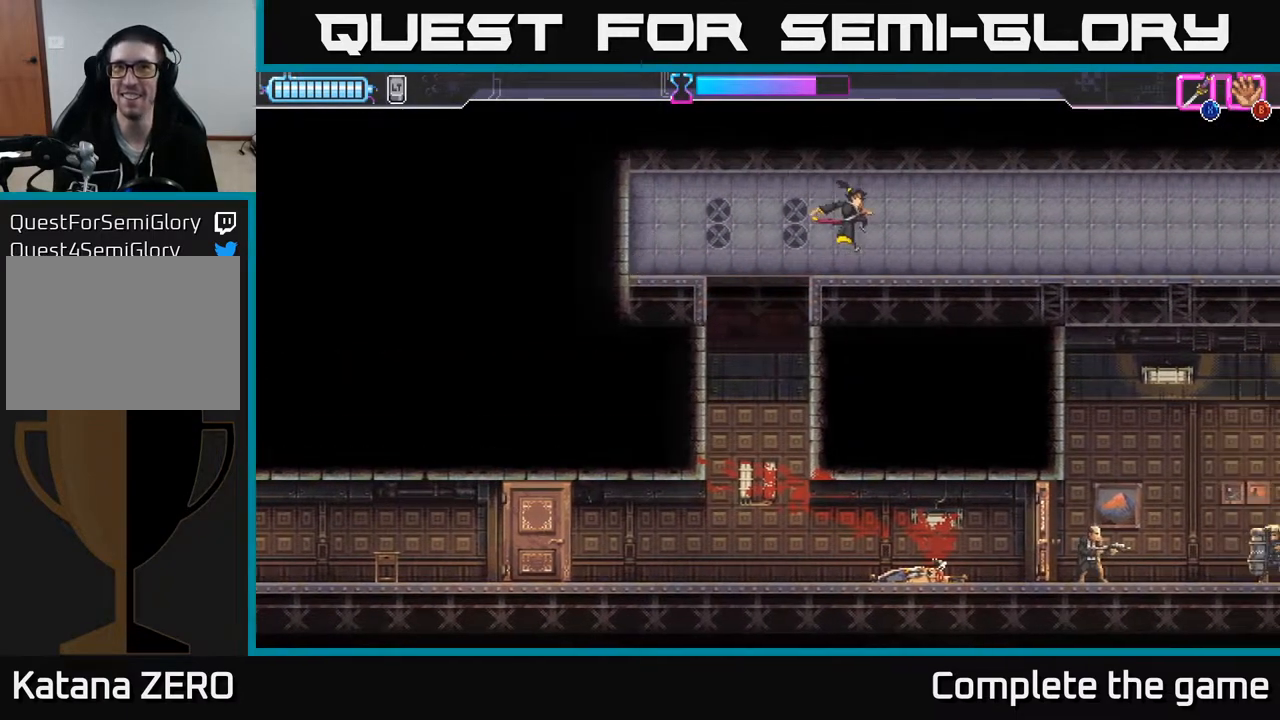
{"buttons": [], "left_stick": "right", "right_stick": "center", "events": []}
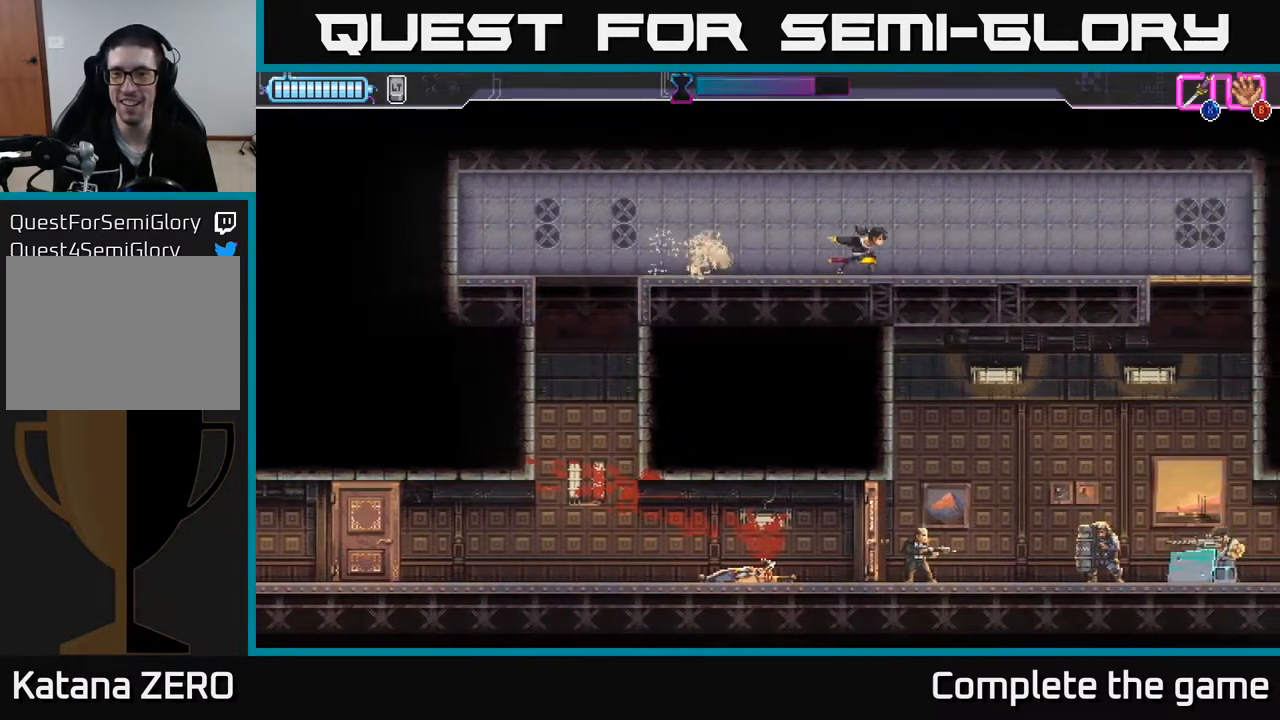
{"buttons": [], "left_stick": "right", "right_stick": "center", "events": [[83, "left_stick", "center"], [283, "left_stick", "right"]]}